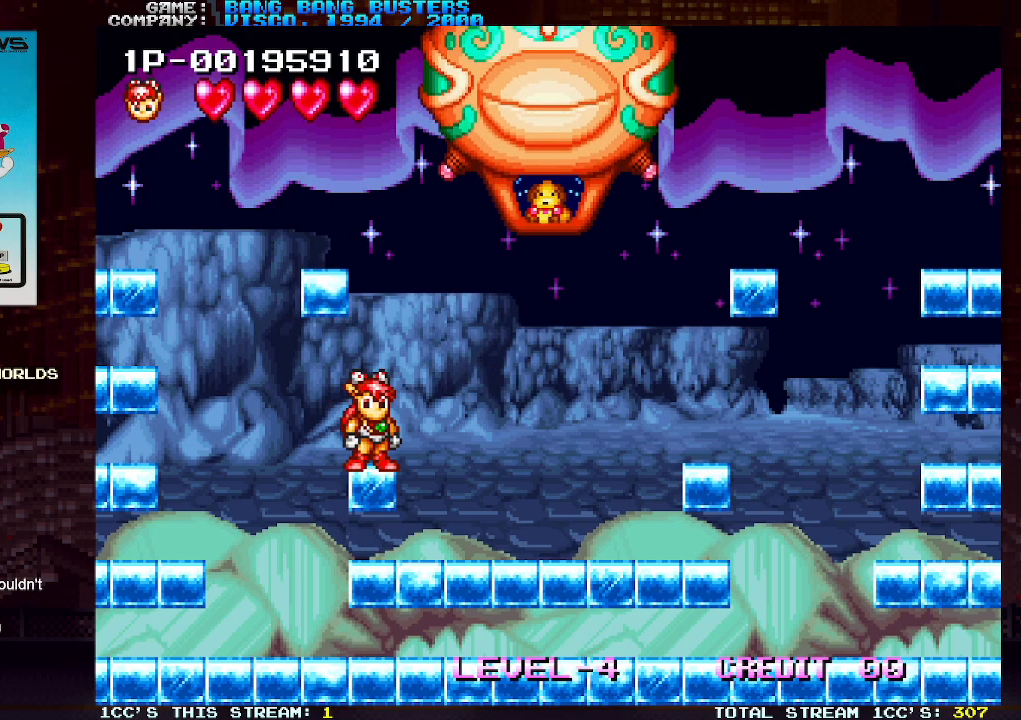
Gameplay with a controller (arcade stick); each line is a JSON object with the inputs held at the frame after it. "events" lists button and stick changes between this image and that frame as [ms after this image, input, new state], when the widget could be followed in between. Not read: L3 R3.
{"buttons": [], "left_stick": "center", "events": []}
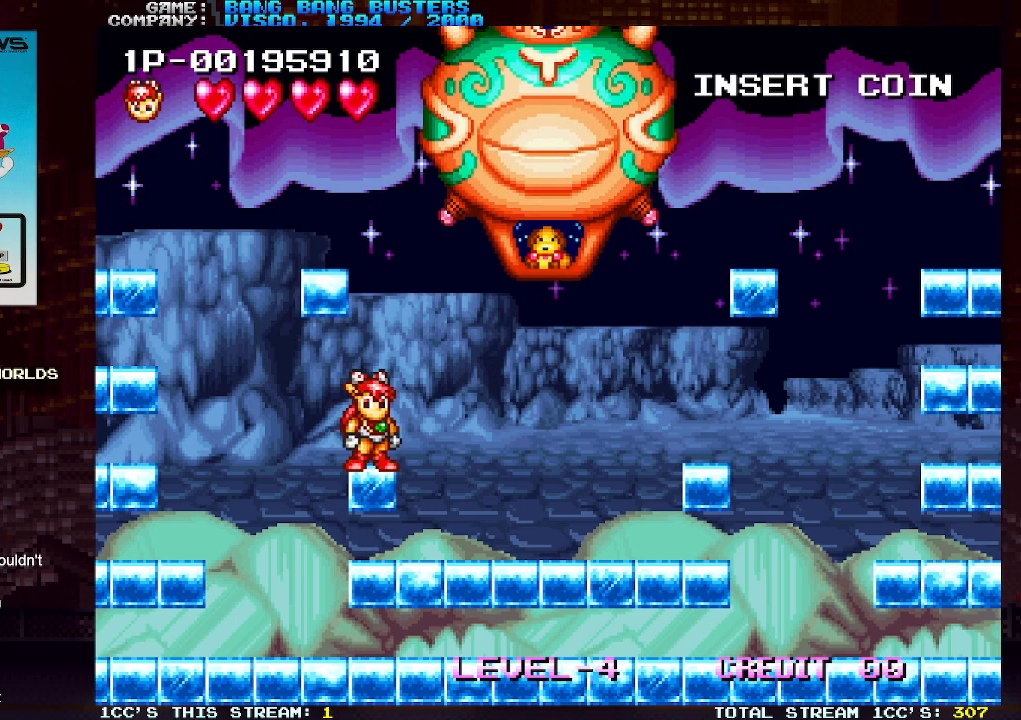
{"buttons": ["TRIANGLE"], "left_stick": "center", "events": [[433, "TRIANGLE", "down"]]}
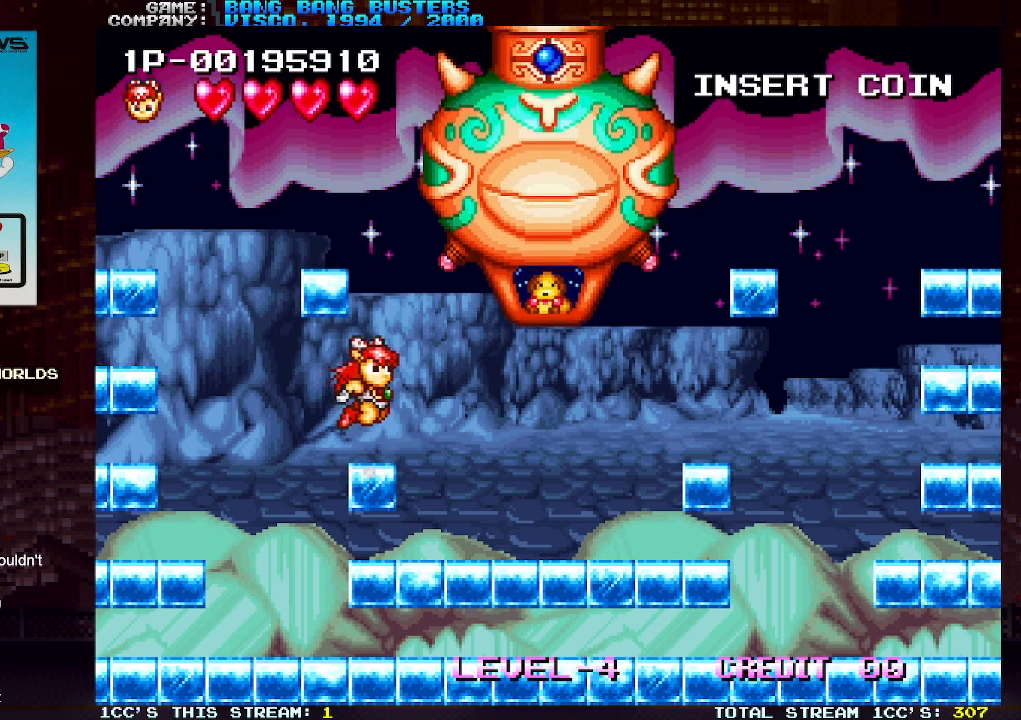
{"buttons": [], "left_stick": "center", "events": [[167, "SQUARE", "down"], [183, "TRIANGLE", "up"], [283, "SQUARE", "up"]]}
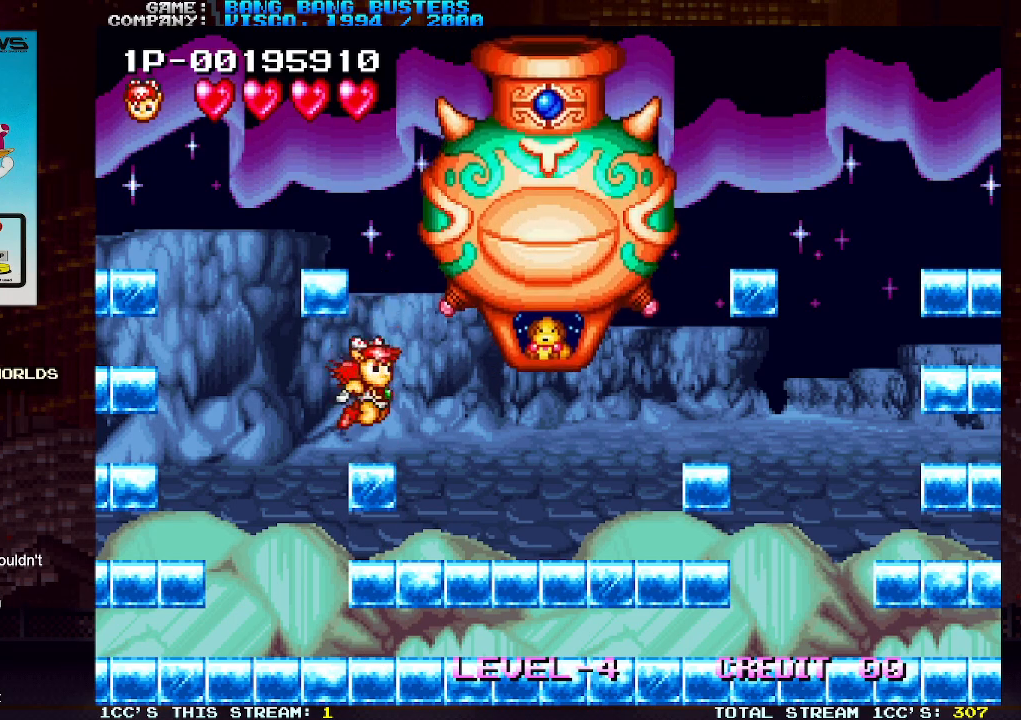
{"buttons": [], "left_stick": "center", "events": [[183, "TRIANGLE", "down"], [333, "SQUARE", "down"], [333, "TRIANGLE", "up"], [450, "SQUARE", "up"]]}
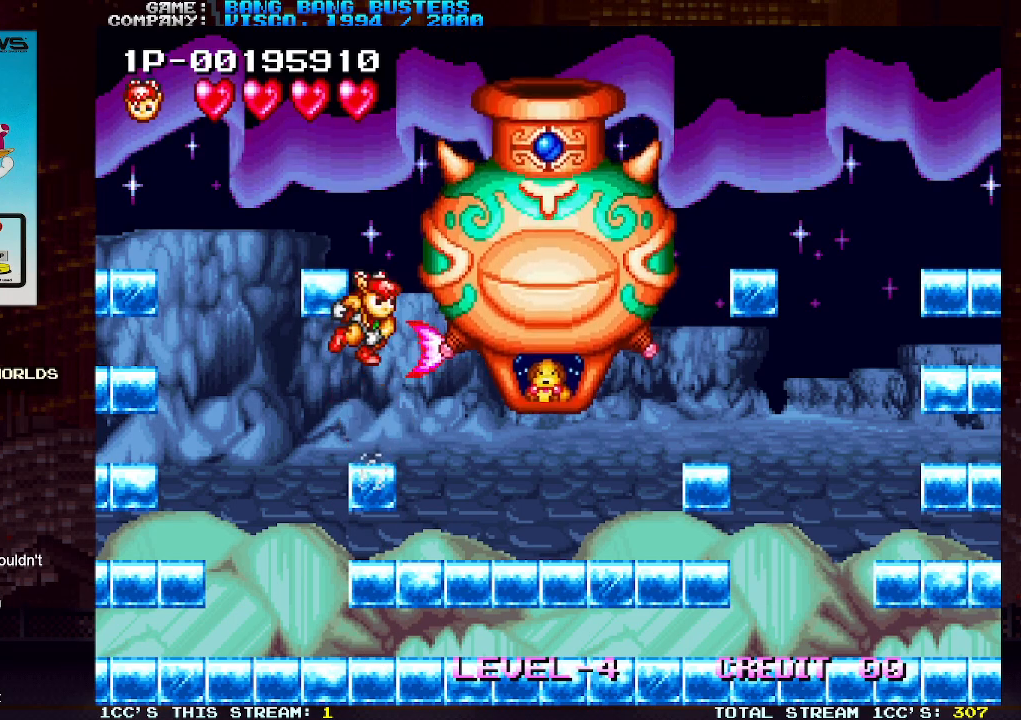
{"buttons": ["SQUARE"], "left_stick": "center", "events": [[17, "SQUARE", "down"], [100, "SQUARE", "up"], [183, "SQUARE", "down"], [250, "SQUARE", "up"], [333, "SQUARE", "down"], [417, "SQUARE", "up"], [483, "SQUARE", "down"]]}
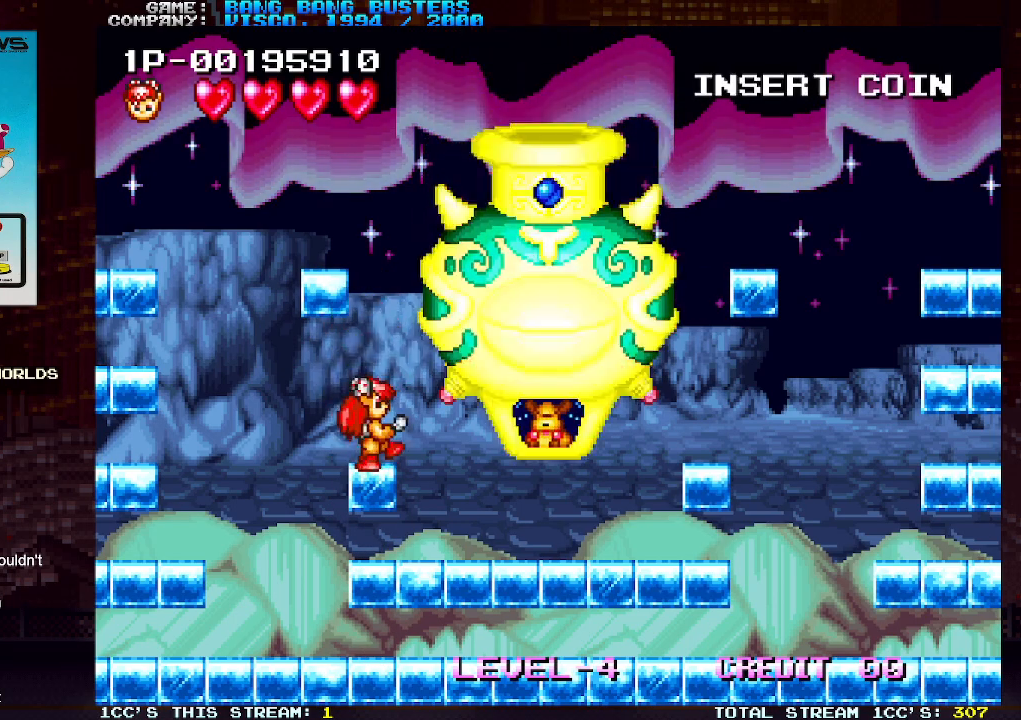
{"buttons": ["SQUARE"], "left_stick": "center", "events": [[67, "SQUARE", "up"], [133, "SQUARE", "down"], [233, "SQUARE", "up"], [300, "SQUARE", "down"], [383, "SQUARE", "up"], [450, "SQUARE", "down"]]}
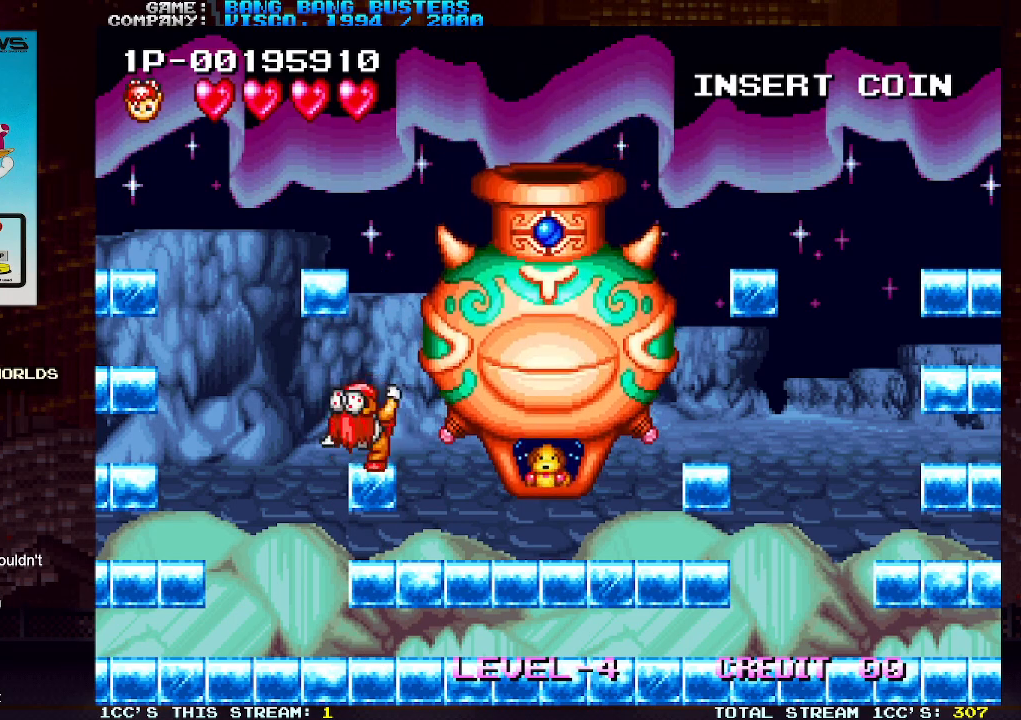
{"buttons": [], "left_stick": "center", "events": [[50, "SQUARE", "up"], [100, "SQUARE", "down"], [183, "SQUARE", "up"], [233, "SQUARE", "down"], [333, "SQUARE", "up"], [400, "SQUARE", "down"], [483, "SQUARE", "up"]]}
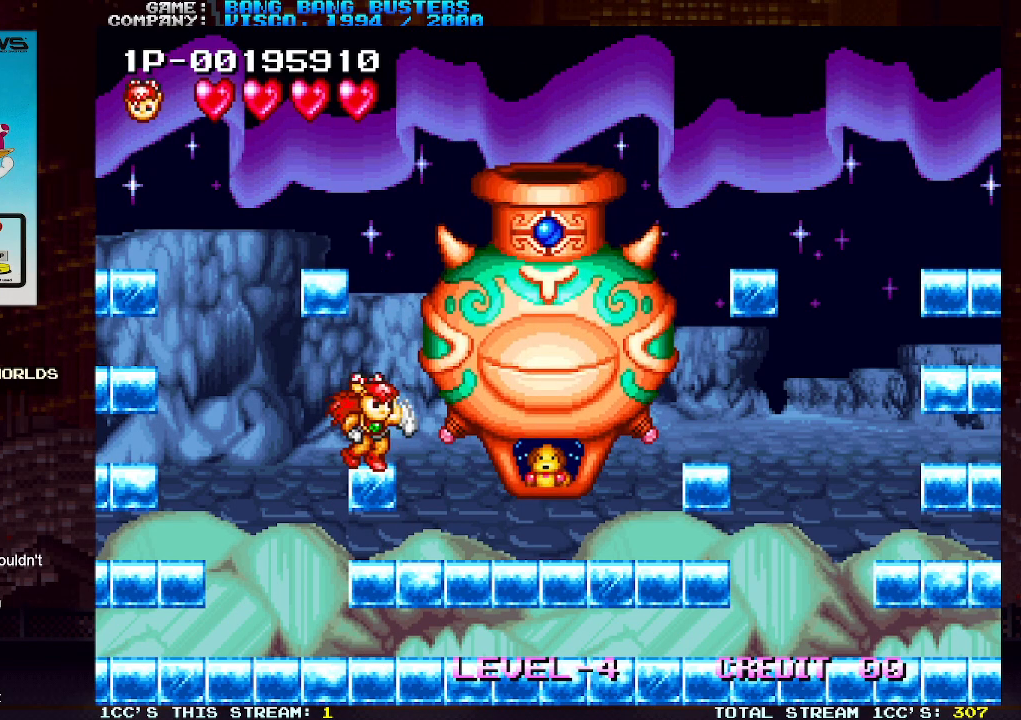
{"buttons": ["TRIANGLE"], "left_stick": "left", "events": [[150, "left_stick", "left"], [233, "TRIANGLE", "down"]]}
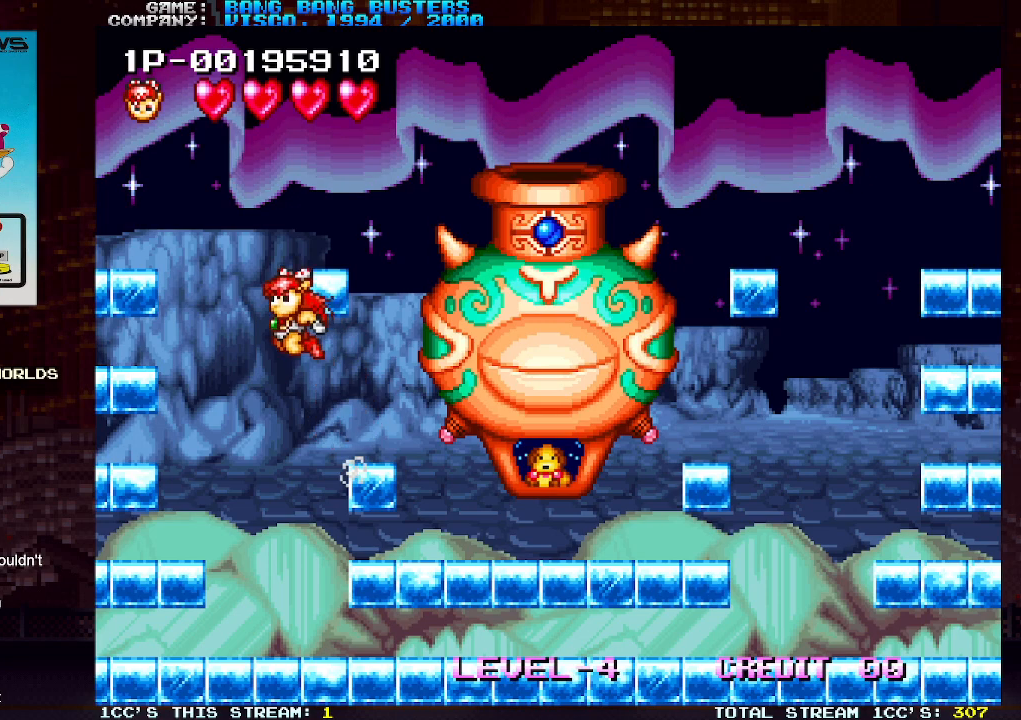
{"buttons": [], "left_stick": "left", "events": [[33, "TRIANGLE", "up"]]}
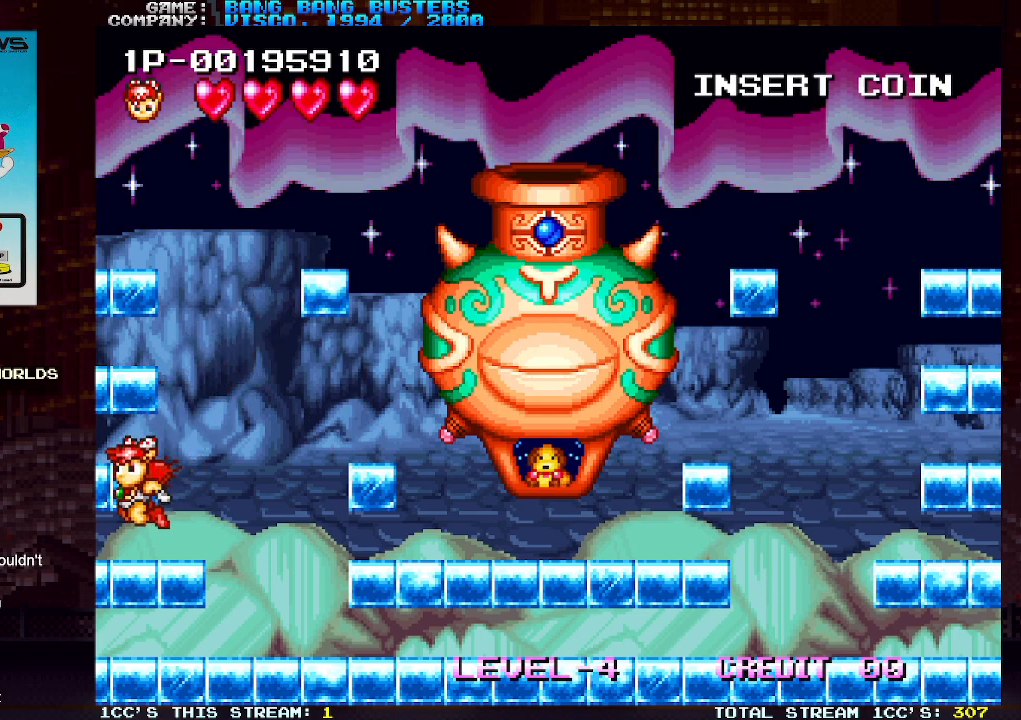
{"buttons": ["TRIANGLE"], "left_stick": "center", "events": [[217, "left_stick", "center"], [267, "TRIANGLE", "down"]]}
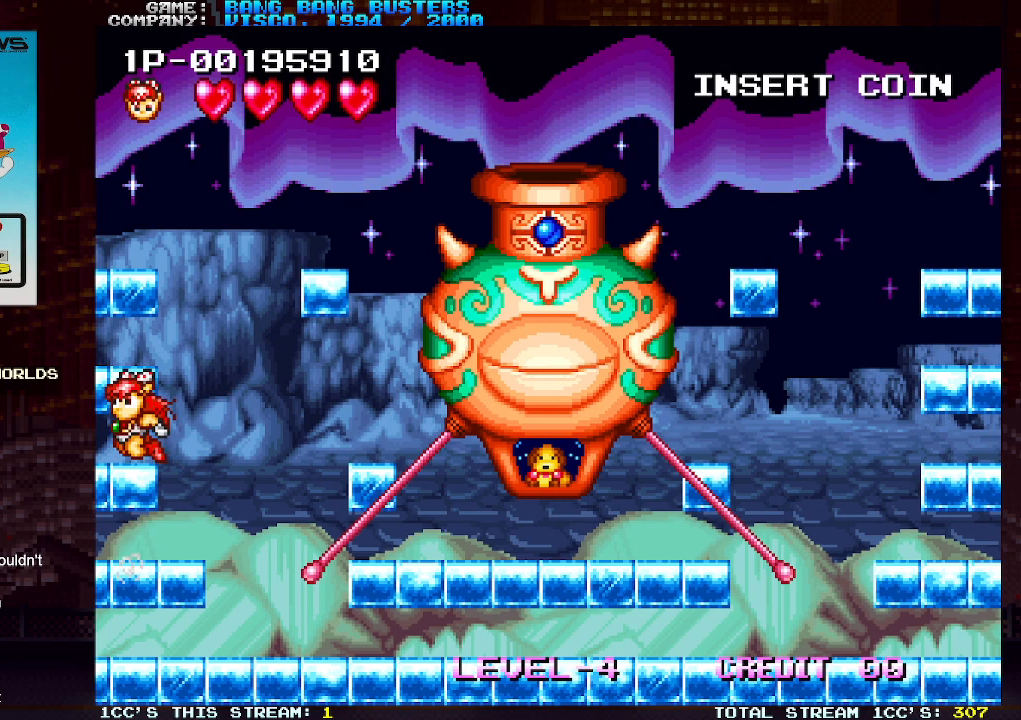
{"buttons": [], "left_stick": "center", "events": [[117, "TRIANGLE", "up"], [217, "left_stick", "right"], [300, "left_stick", "center"], [333, "SQUARE", "down"], [450, "SQUARE", "up"]]}
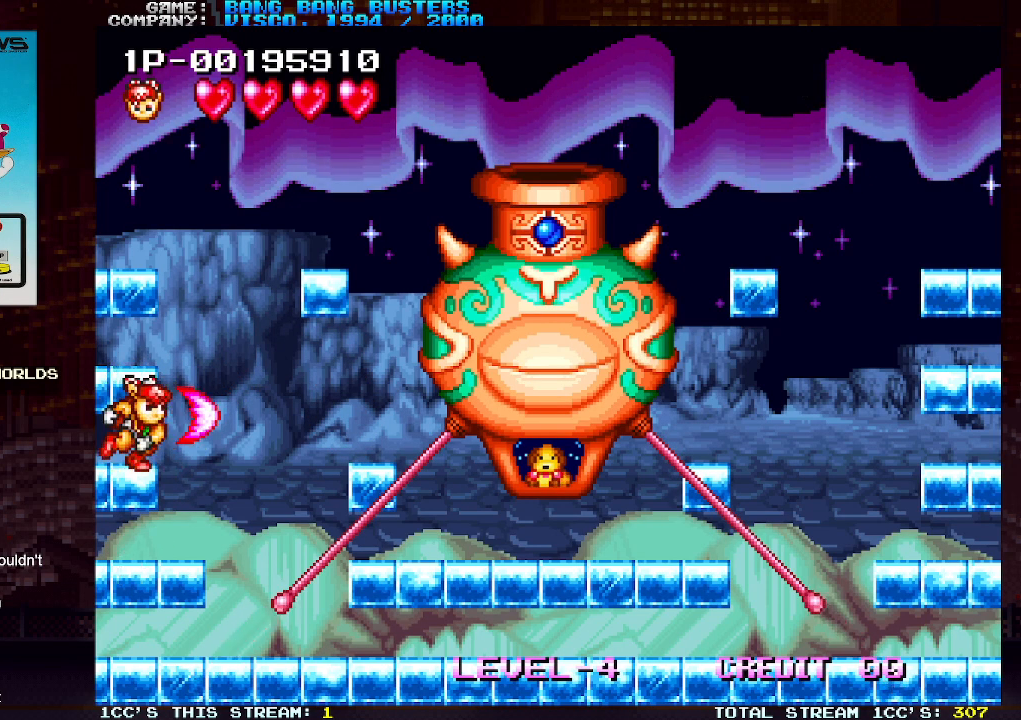
{"buttons": ["SQUARE"], "left_stick": "center", "events": [[400, "left_stick", "right"], [433, "SQUARE", "down"], [483, "left_stick", "center"]]}
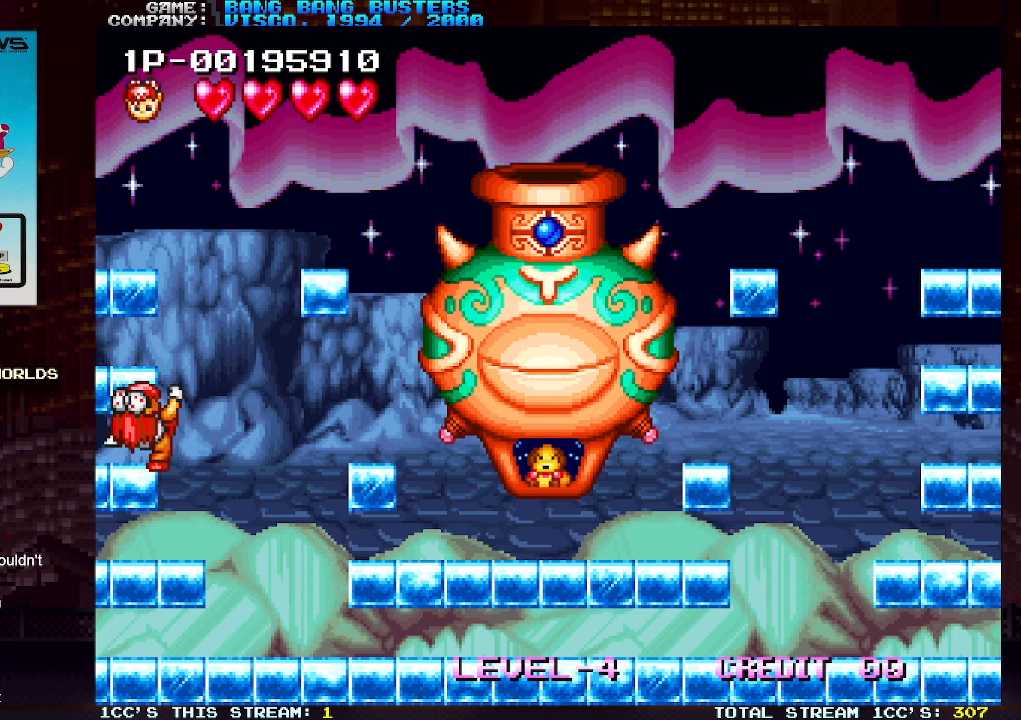
{"buttons": ["SQUARE"], "left_stick": "center", "events": [[50, "SQUARE", "up"], [417, "left_stick", "right"], [483, "SQUARE", "down"], [500, "left_stick", "center"]]}
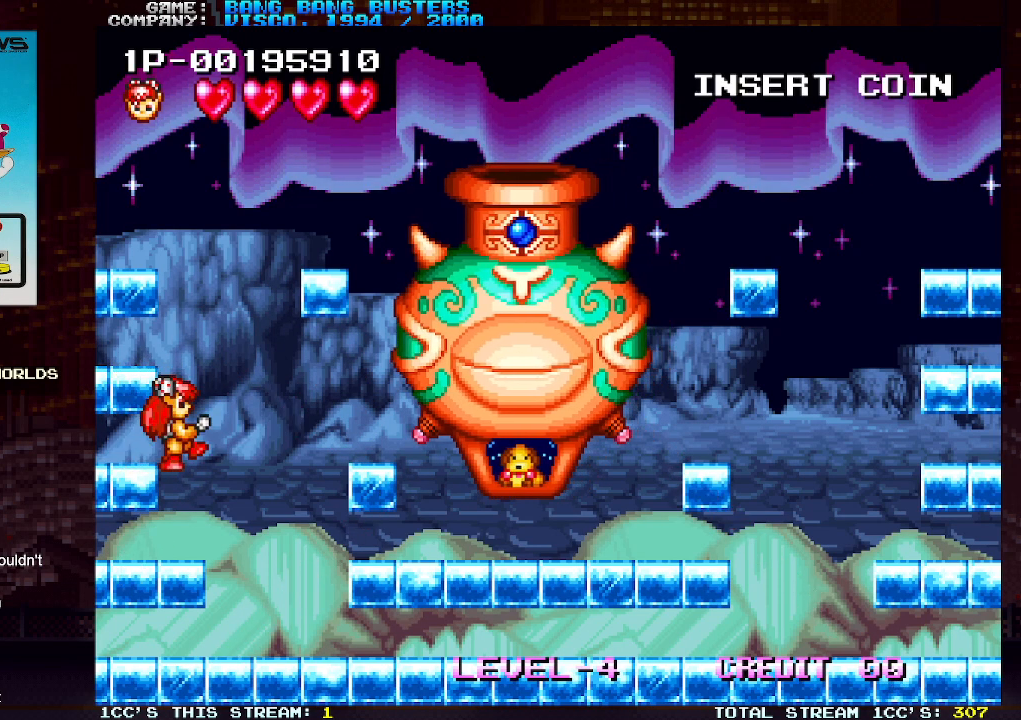
{"buttons": [], "left_stick": "center", "events": [[100, "SQUARE", "up"], [400, "SQUARE", "down"], [467, "SQUARE", "up"]]}
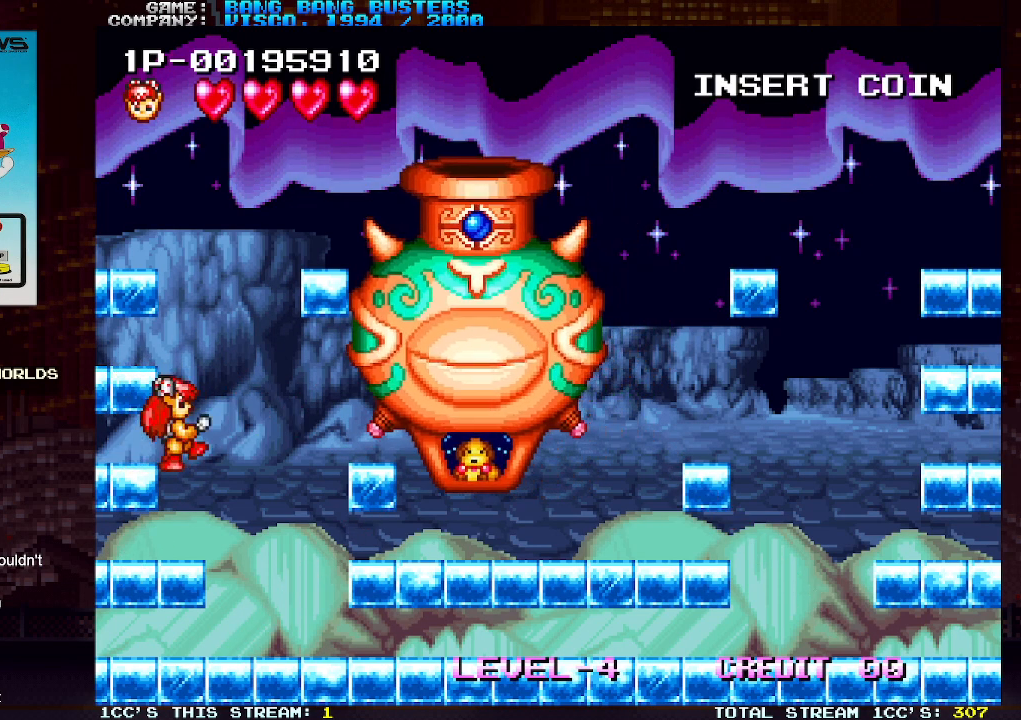
{"buttons": [], "left_stick": "center", "events": [[50, "SQUARE", "down"], [133, "SQUARE", "up"], [217, "SQUARE", "down"], [283, "SQUARE", "up"], [367, "SQUARE", "down"], [450, "SQUARE", "up"]]}
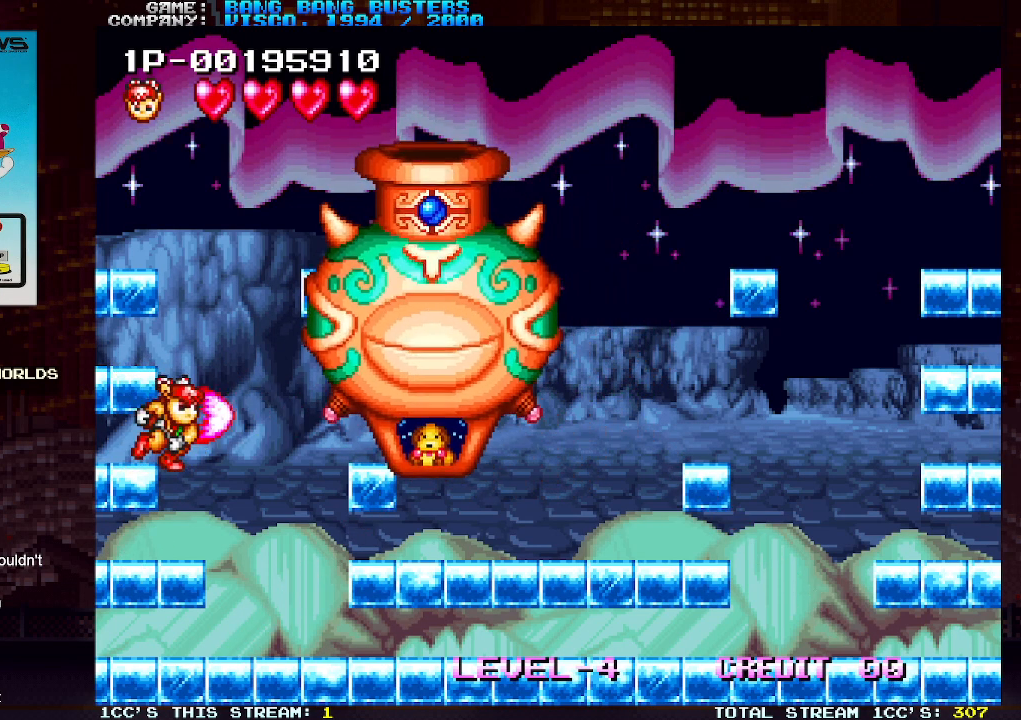
{"buttons": ["TRIANGLE"], "left_stick": "down", "events": [[17, "SQUARE", "down"], [117, "SQUARE", "up"], [333, "left_stick", "down"], [400, "TRIANGLE", "down"]]}
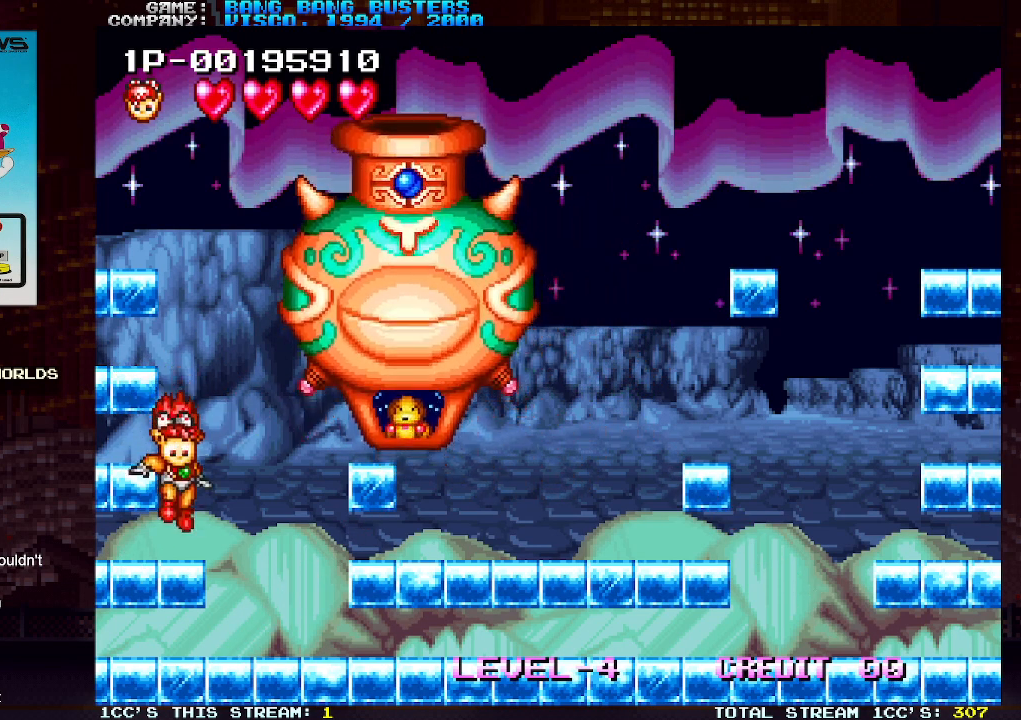
{"buttons": [], "left_stick": "center", "events": [[17, "TRIANGLE", "up"], [250, "TRIANGLE", "down"], [367, "TRIANGLE", "up"], [400, "left_stick", "center"]]}
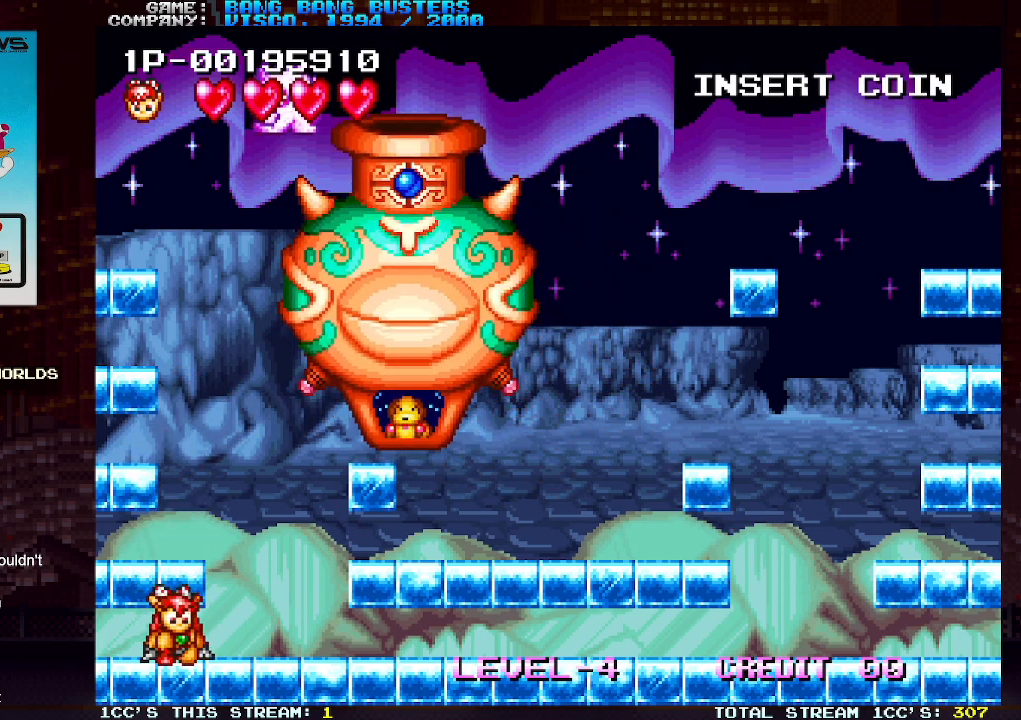
{"buttons": [], "left_stick": "right", "events": [[83, "left_stick", "right"], [183, "left_stick", "center"], [250, "left_stick", "right"]]}
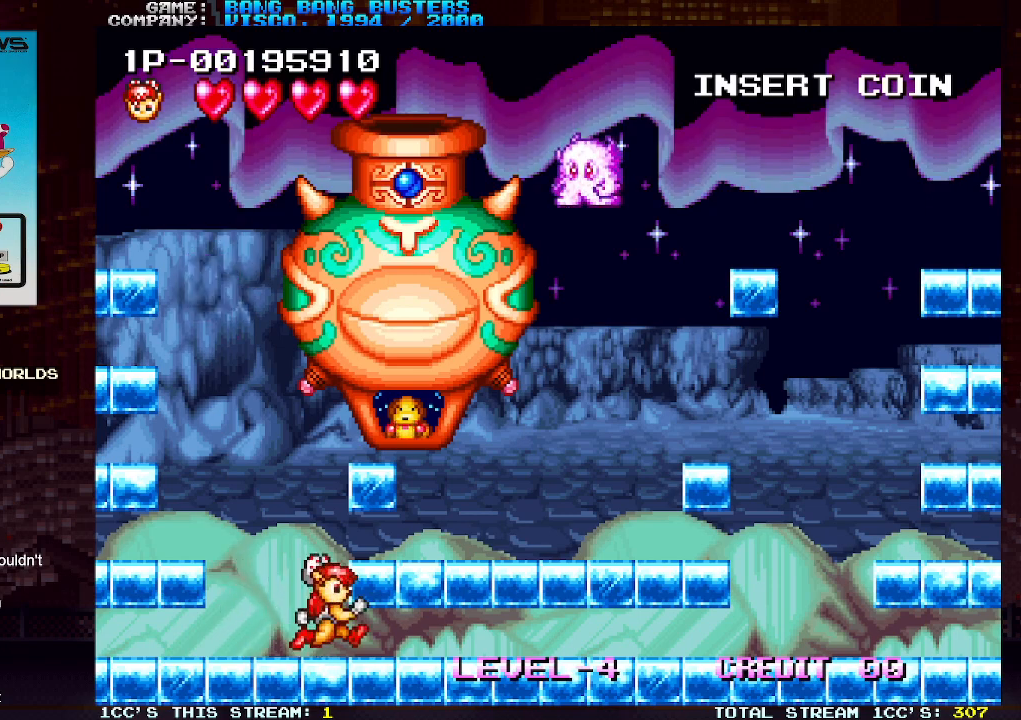
{"buttons": [], "left_stick": "center", "events": [[433, "left_stick", "center"]]}
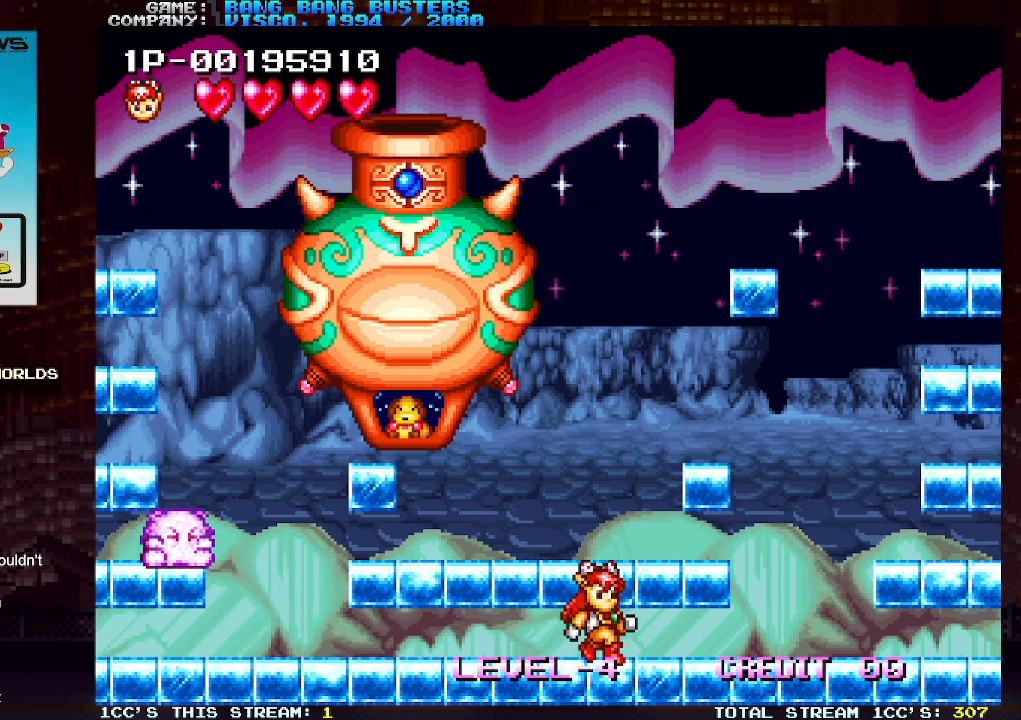
{"buttons": [], "left_stick": "right", "events": [[333, "left_stick", "right"]]}
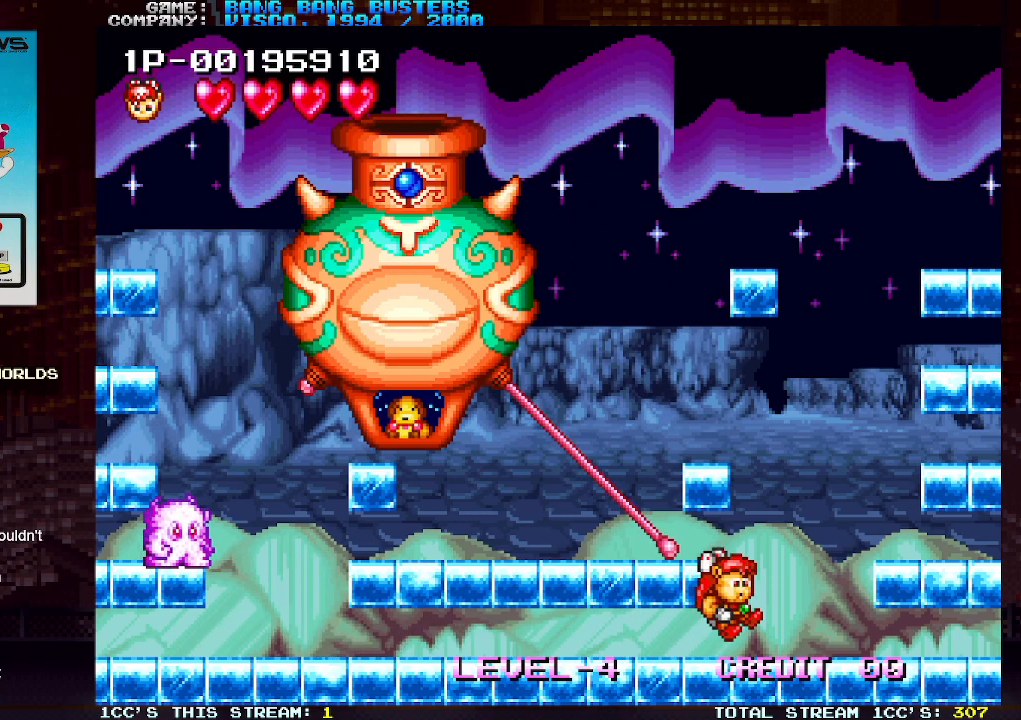
{"buttons": ["SQUARE"], "left_stick": "right", "events": [[250, "left_stick", "center"], [417, "TRIANGLE", "down"], [450, "SQUARE", "down"], [467, "TRIANGLE", "up"], [483, "left_stick", "right"]]}
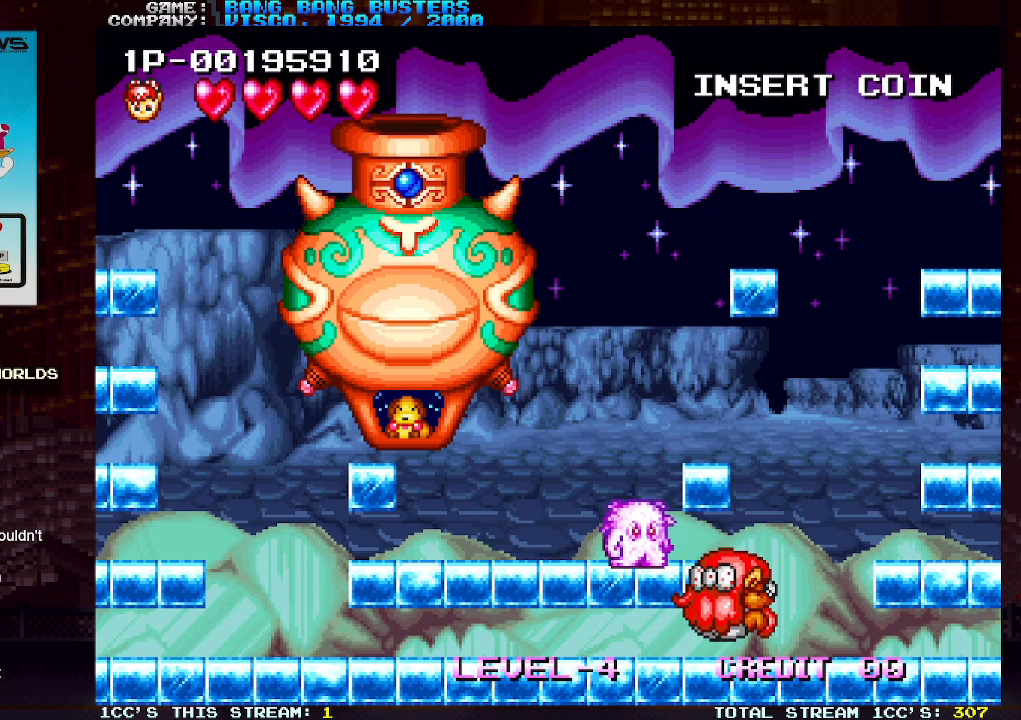
{"buttons": ["TRIANGLE"], "left_stick": "right", "events": [[17, "SQUARE", "up"], [33, "TRIANGLE", "down"], [50, "left_stick", "left"], [100, "SQUARE", "down"], [100, "TRIANGLE", "up"], [100, "left_stick", "right"], [167, "SQUARE", "up"], [167, "left_stick", "left"], [183, "TRIANGLE", "down"], [250, "SQUARE", "down"], [250, "TRIANGLE", "up"], [317, "SQUARE", "up"], [333, "TRIANGLE", "down"], [333, "left_stick", "right"], [400, "SQUARE", "down"], [400, "left_stick", "left"], [417, "TRIANGLE", "up"], [467, "left_stick", "right"], [483, "SQUARE", "up"], [483, "TRIANGLE", "down"]]}
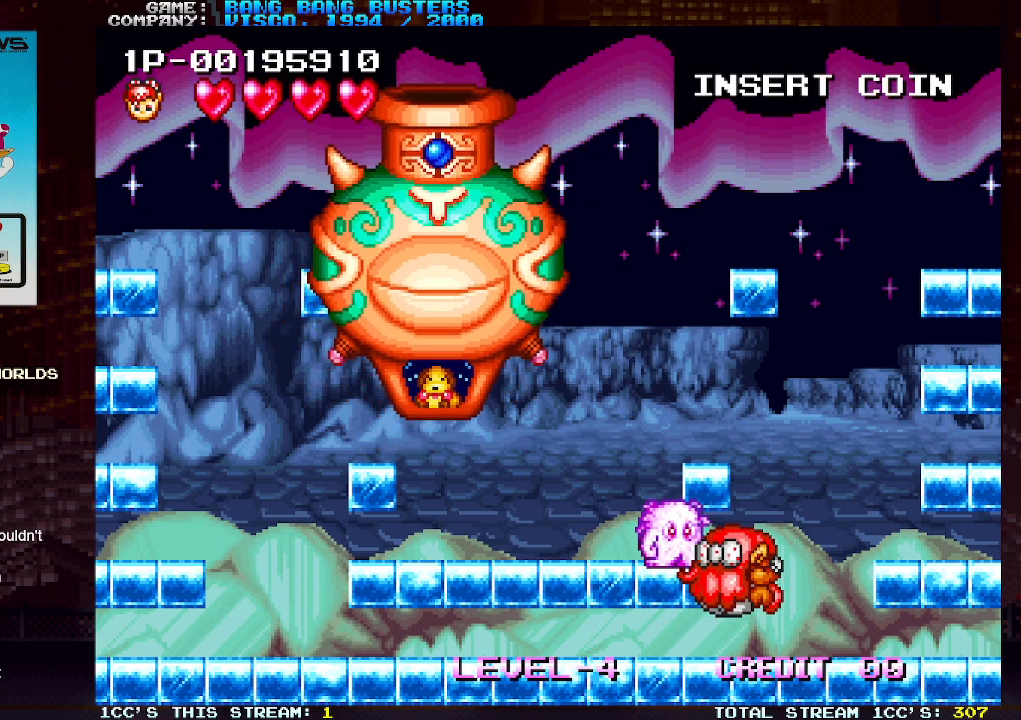
{"buttons": ["TRIANGLE"], "left_stick": "center", "events": [[33, "left_stick", "left"], [67, "SQUARE", "down"], [83, "TRIANGLE", "up"], [83, "left_stick", "right"], [133, "TRIANGLE", "down"], [150, "SQUARE", "up"], [167, "left_stick", "left"], [217, "SQUARE", "down"], [217, "left_stick", "right"], [233, "TRIANGLE", "up"], [283, "TRIANGLE", "down"], [317, "SQUARE", "up"], [383, "SQUARE", "down"], [383, "left_stick", "down-right"], [400, "TRIANGLE", "up"], [450, "TRIANGLE", "down"], [483, "SQUARE", "up"], [500, "left_stick", "center"]]}
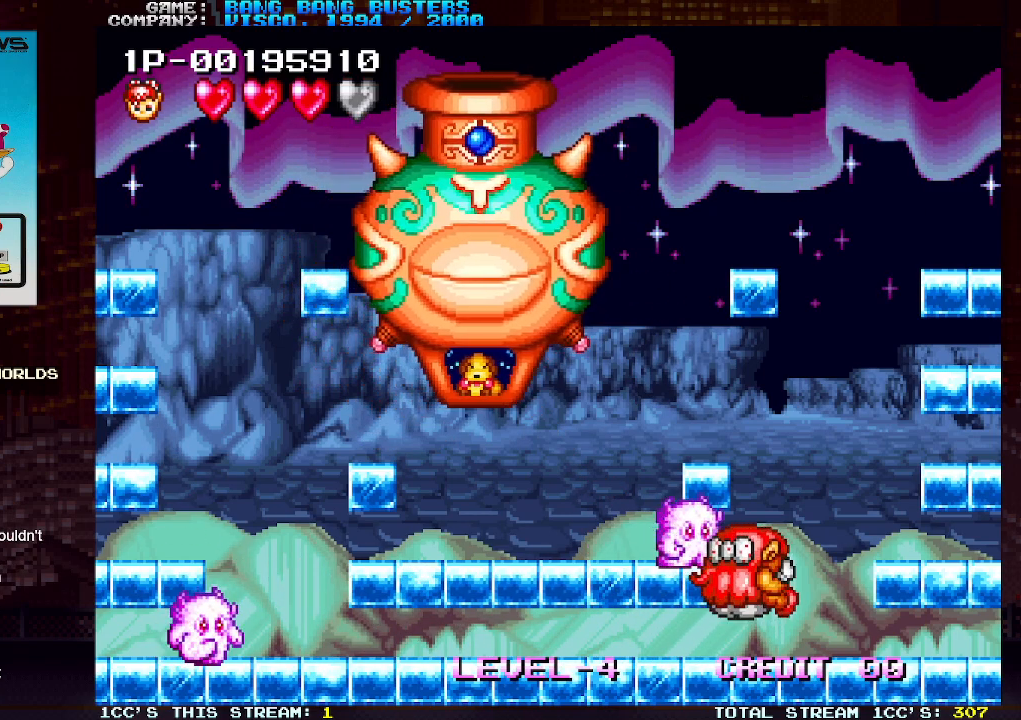
{"buttons": [], "left_stick": "down-right", "events": [[17, "left_stick", "down-right"], [33, "SQUARE", "down"], [67, "TRIANGLE", "up"], [100, "TRIANGLE", "down"], [150, "SQUARE", "up"], [200, "SQUARE", "down"], [233, "TRIANGLE", "up"], [300, "SQUARE", "up"]]}
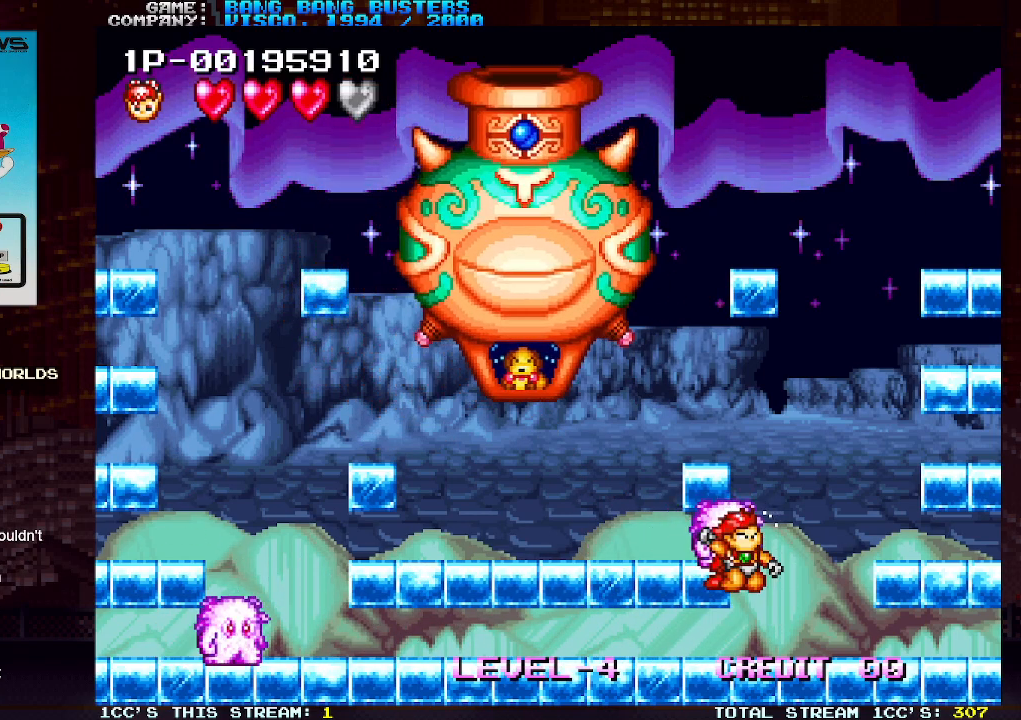
{"buttons": [], "left_stick": "right", "events": [[200, "left_stick", "right"]]}
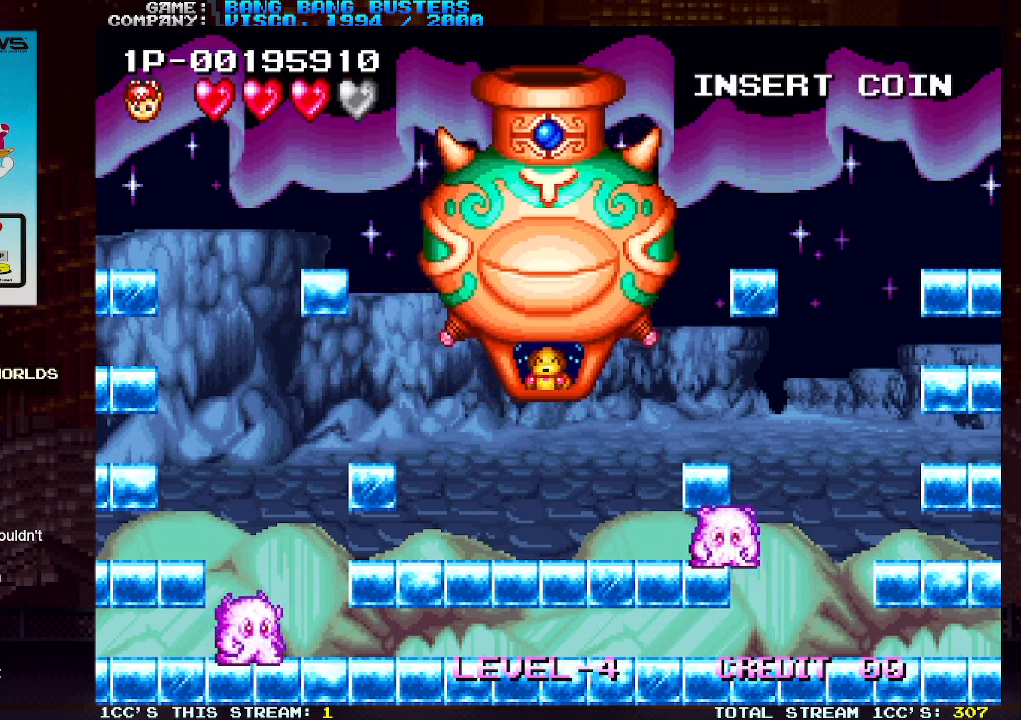
{"buttons": [], "left_stick": "right", "events": [[67, "left_stick", "left"], [133, "TRIANGLE", "down"], [250, "SQUARE", "down"], [267, "TRIANGLE", "up"], [367, "SQUARE", "up"], [500, "left_stick", "right"]]}
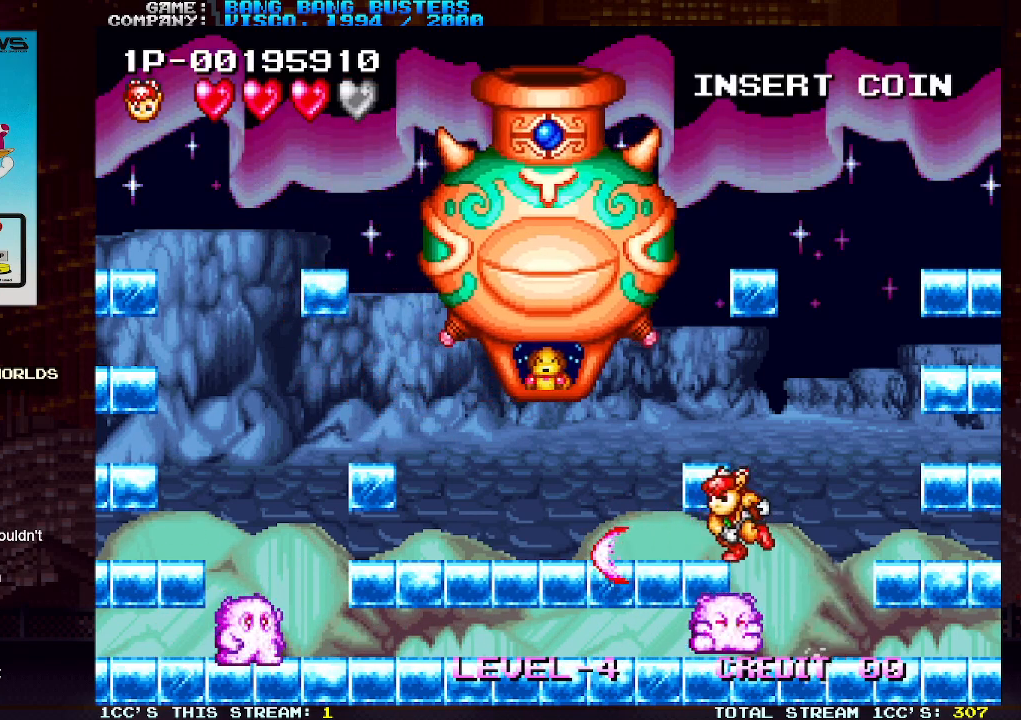
{"buttons": [], "left_stick": "right", "events": []}
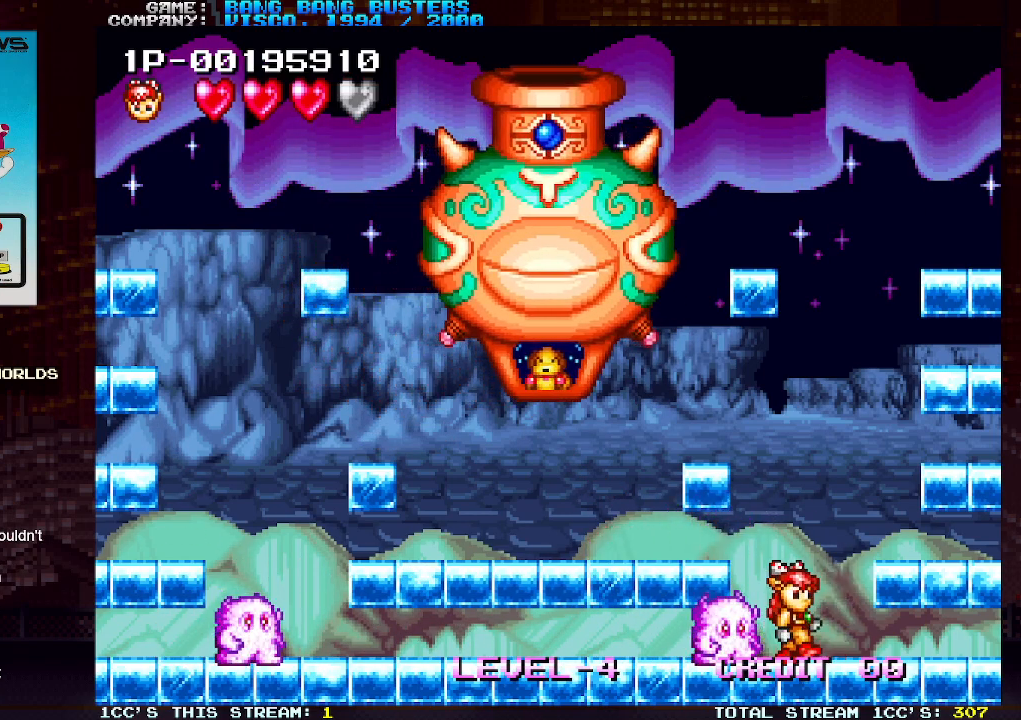
{"buttons": [], "left_stick": "center", "events": [[200, "left_stick", "left"], [267, "SQUARE", "down"], [333, "left_stick", "center"], [383, "SQUARE", "up"]]}
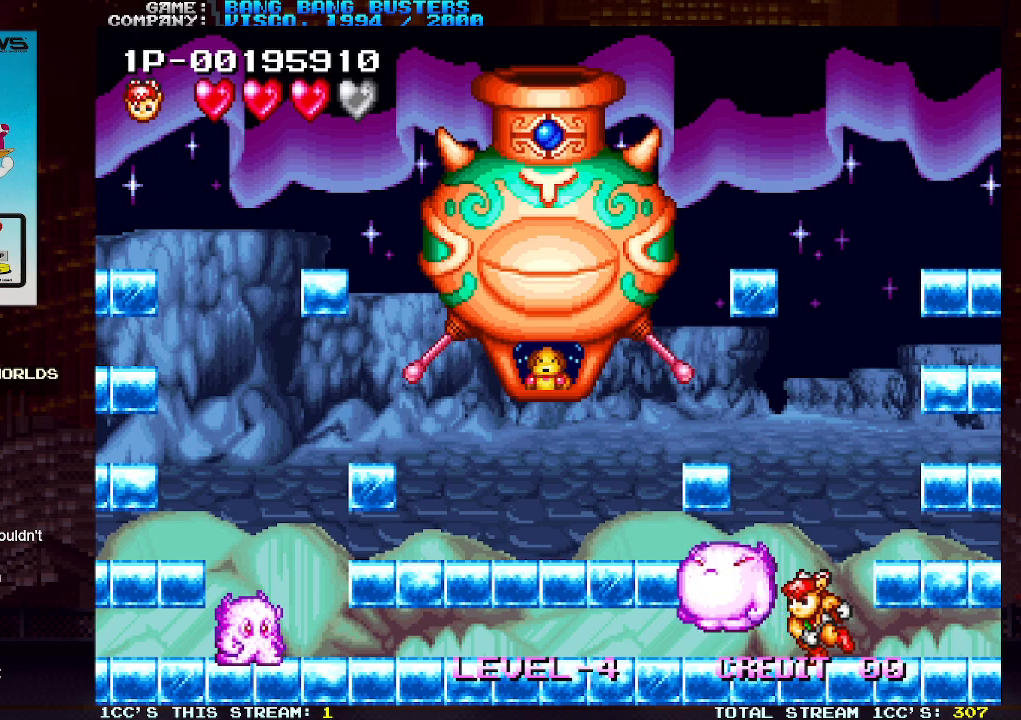
{"buttons": [], "left_stick": "left", "events": [[217, "left_stick", "left"]]}